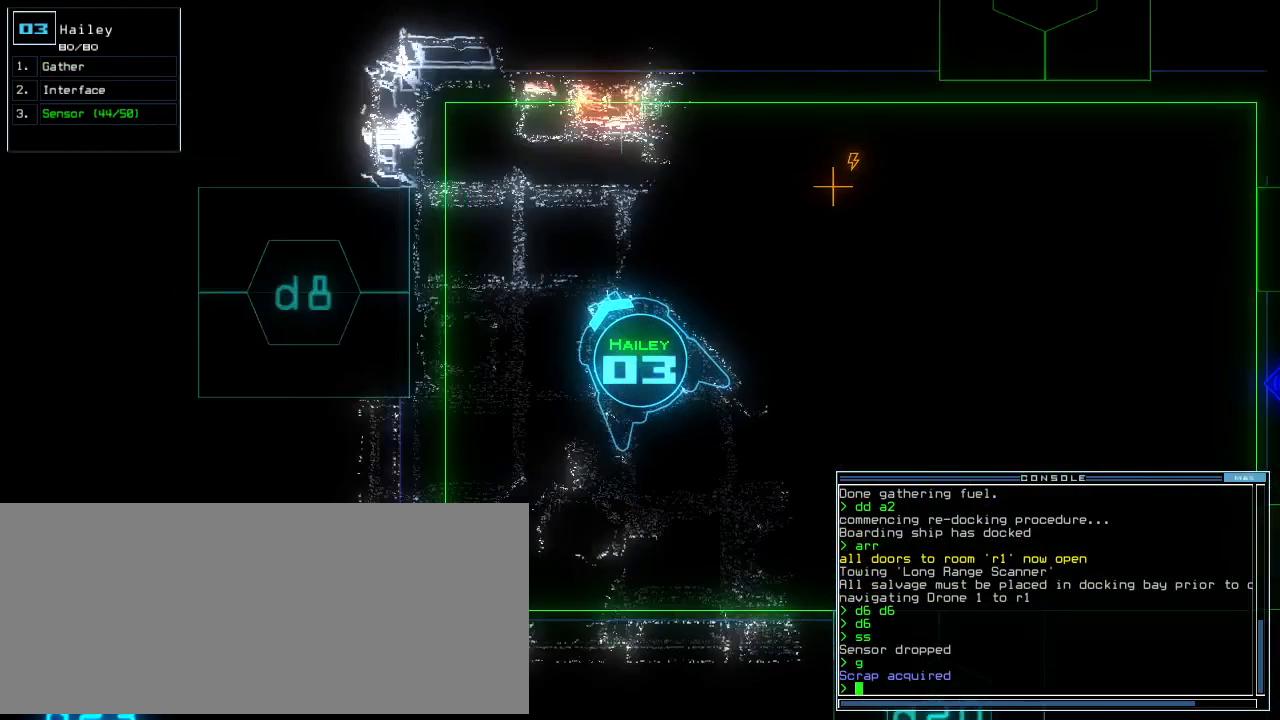
Gameplay with keyboard; each line is a JSON object with the keys held at the frame after it. "events" lists presses ("down") and releases ("up") of ".", "0", "1", "2", "3", "4", "5", "6", "7", "8", "9", "a", "b", "backspace", "c", "caps_lock", "comma", "ctrl_l", "ctrl_r", "d", "down", "e", "equals", "escape", "f", "f8", "g", "h", "i", "j", "k", "l", "left", "m", "minus", "n", "o", "p", "q", "quote", "r", "return", "right", "s", "semicolon", "shift_l", "shift_r", "space", "t", "tab", "tilde", "u", "up", "v", "w", "x", "y" and "z" between this image and that frame as [ms after this image, input, new state], when the widget could be followed in between. No other keys are recorded. Mouse input is not recorded.
{"keys": [], "events": [[340, "up", "up"], [360, "space", "down"], [440, "space", "up"]]}
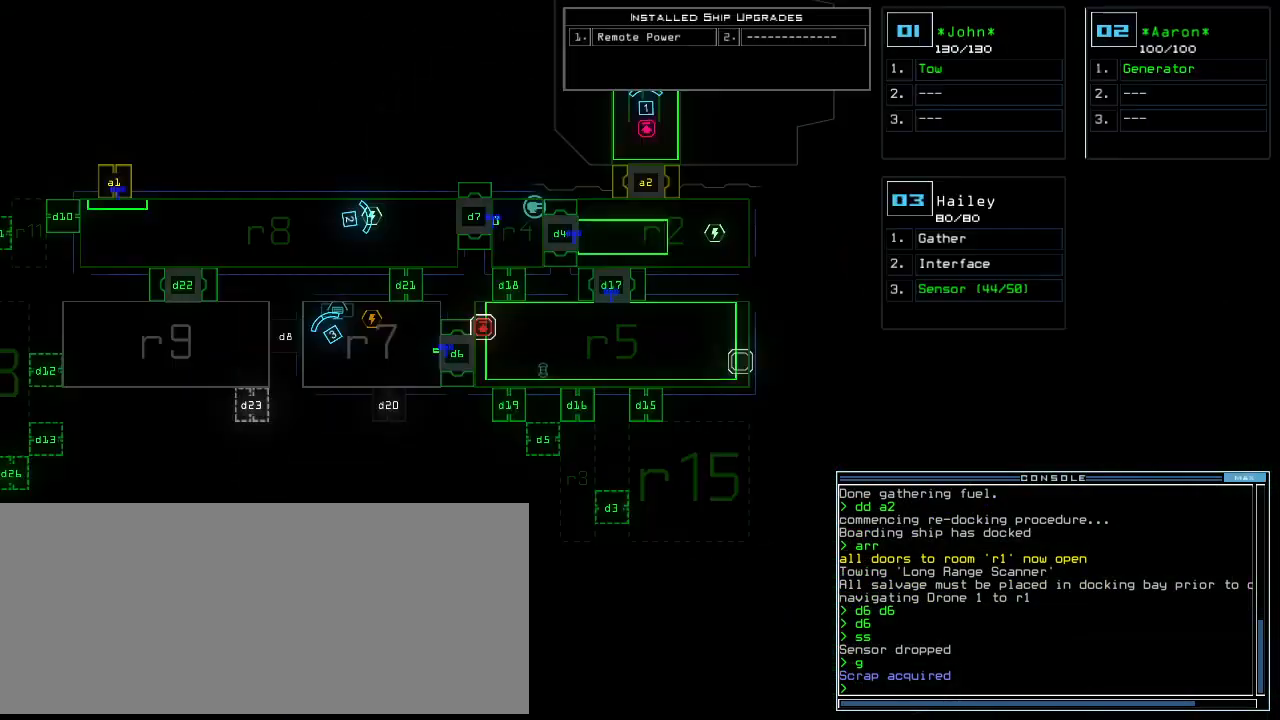
{"keys": [], "events": []}
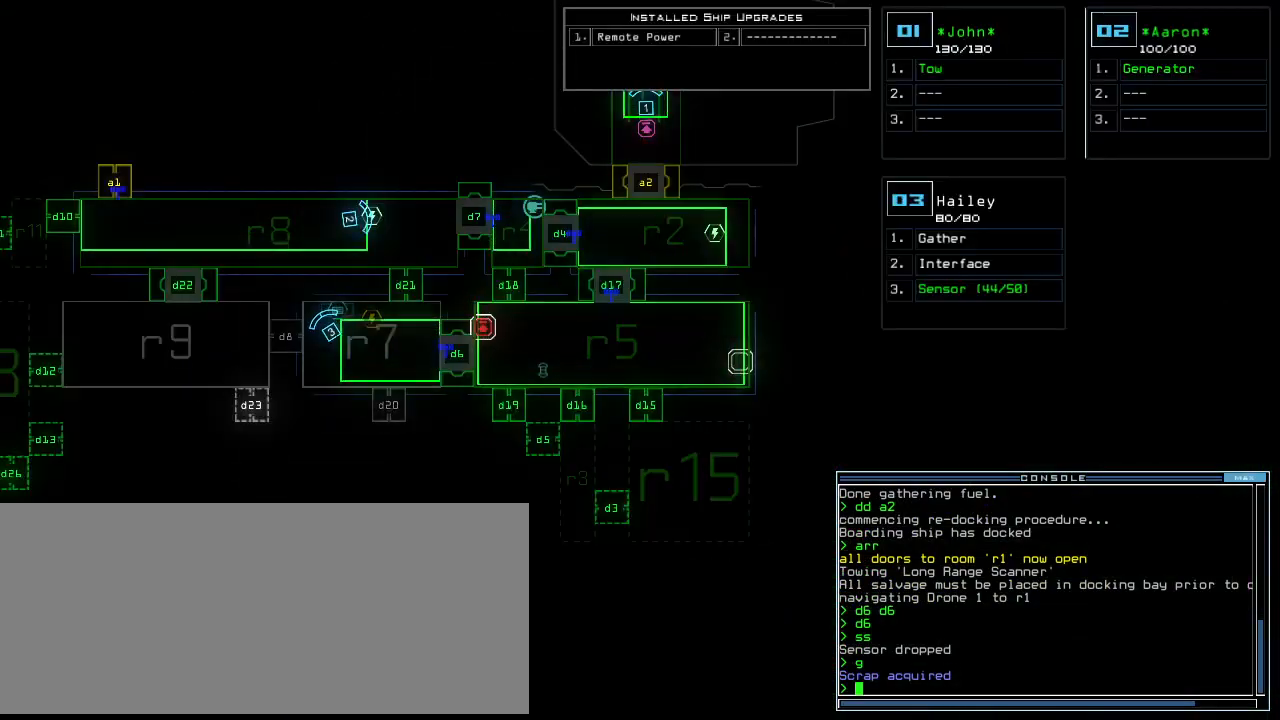
{"keys": ["c"], "events": [[360, "c", "down"], [420, "c", "up"], [480, "c", "down"]]}
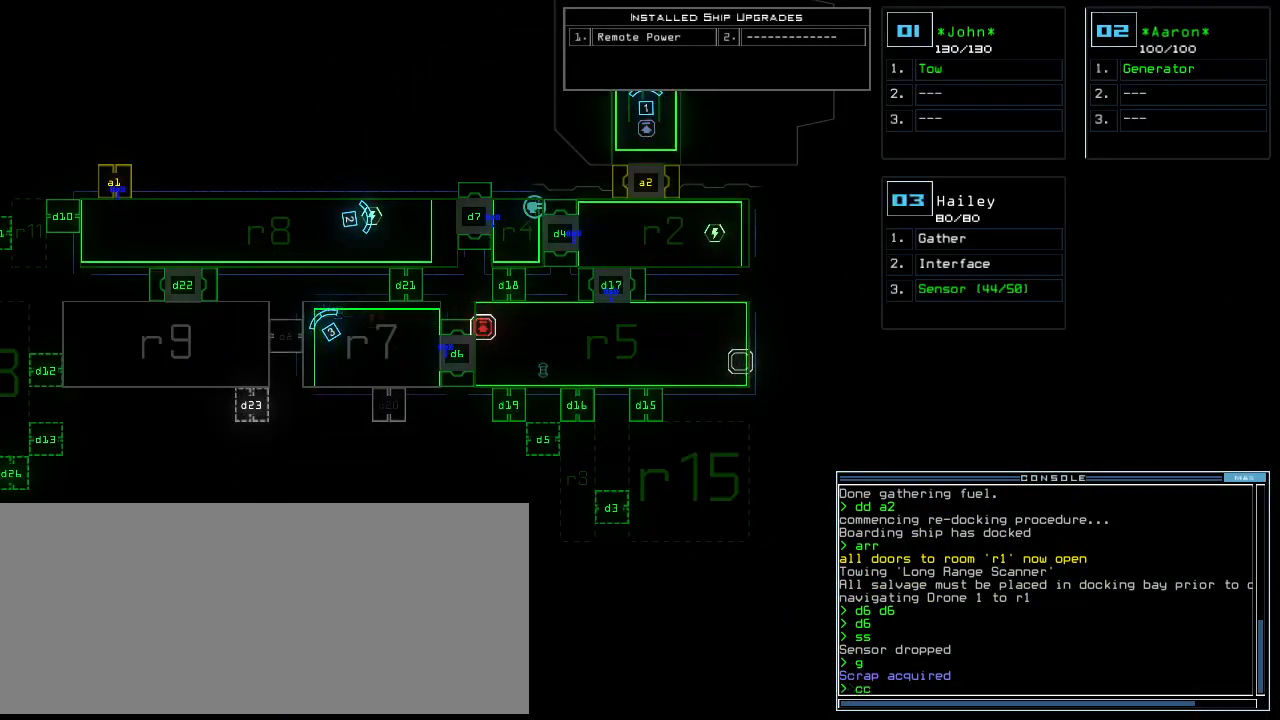
{"keys": [], "events": [[60, "return", "down"], [80, "c", "up"], [120, "return", "up"]]}
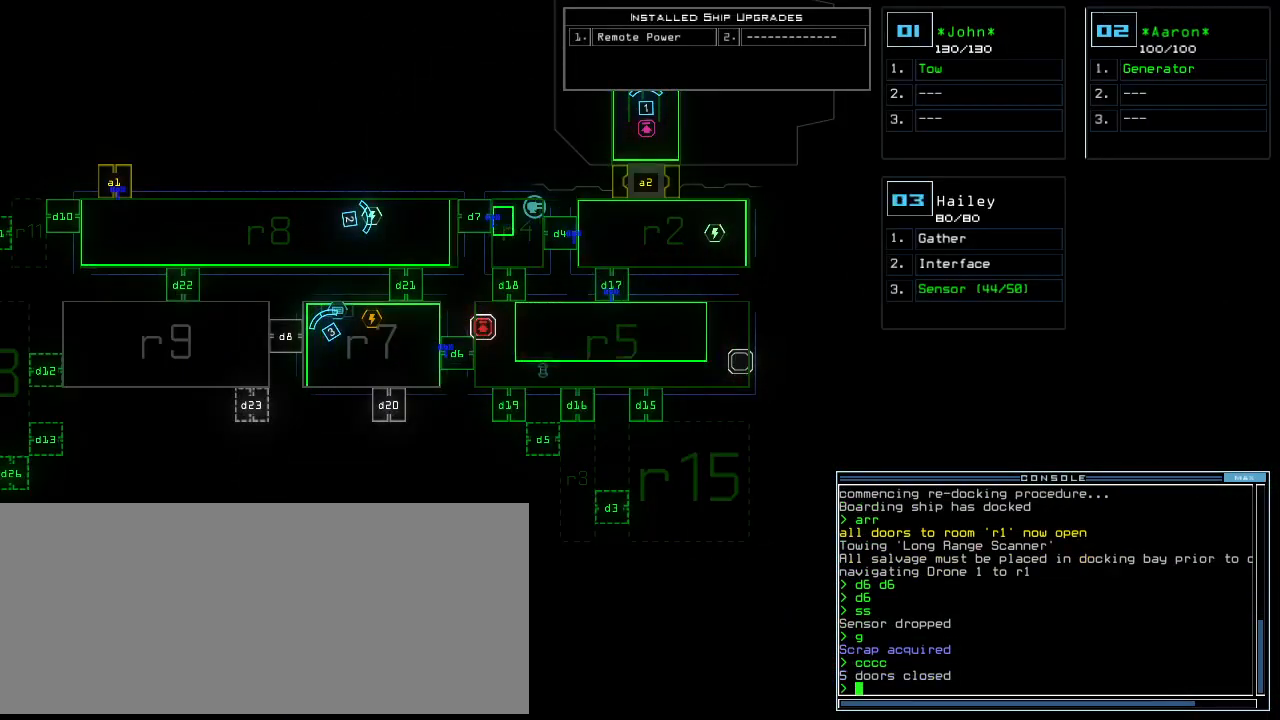
{"keys": [], "events": [[100, "r", "down"], [180, "r", "up"], [220, "space", "down"], [340, "space", "up"]]}
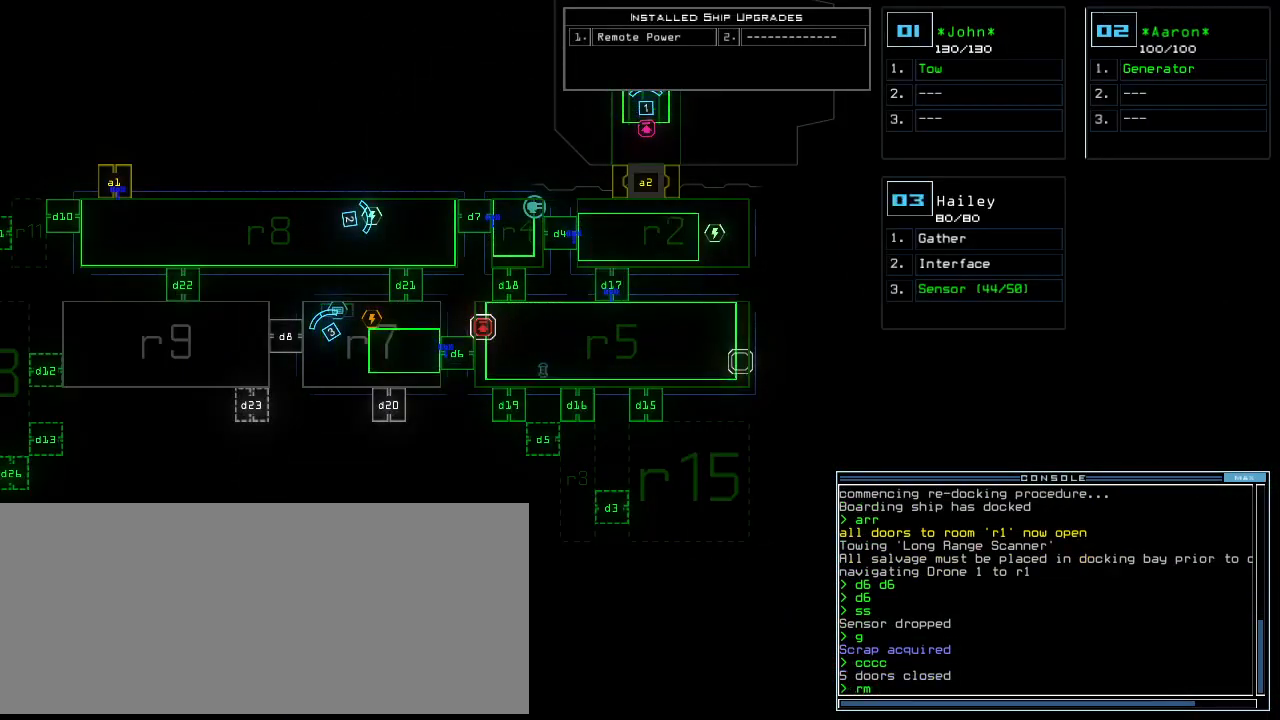
{"keys": [], "events": []}
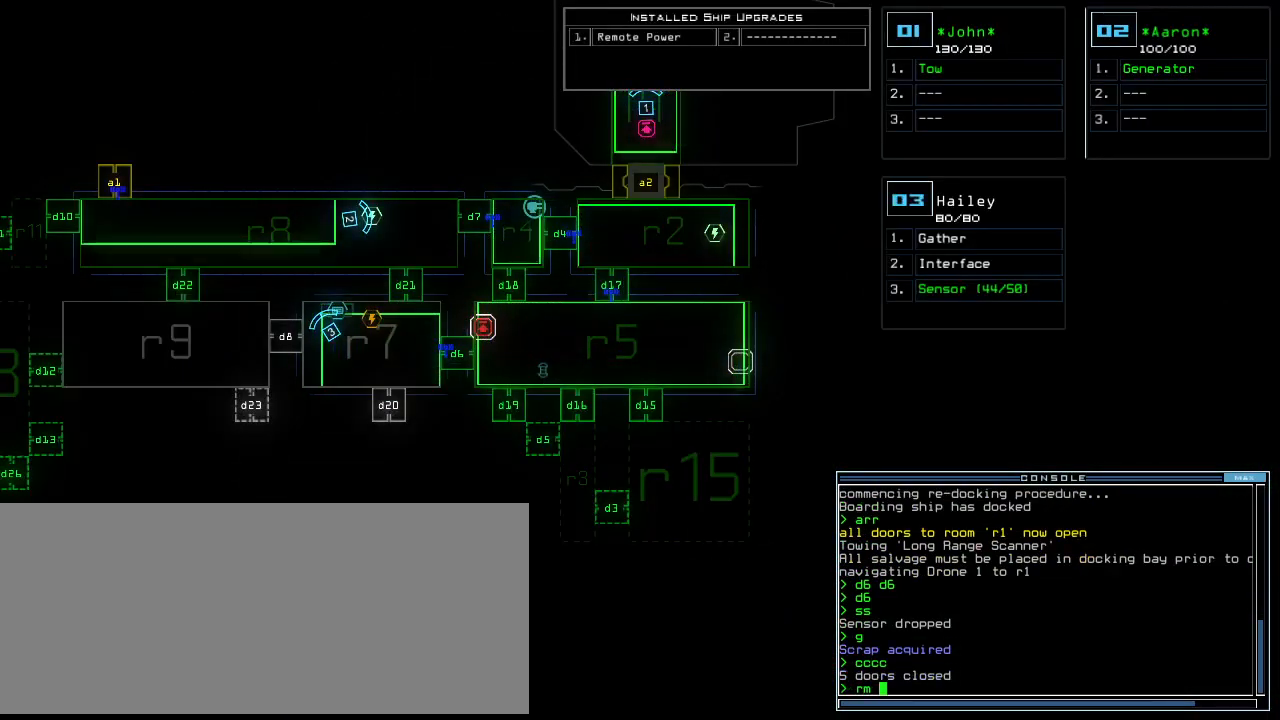
{"keys": [], "events": [[420, "r", "down"], [500, "r", "up"]]}
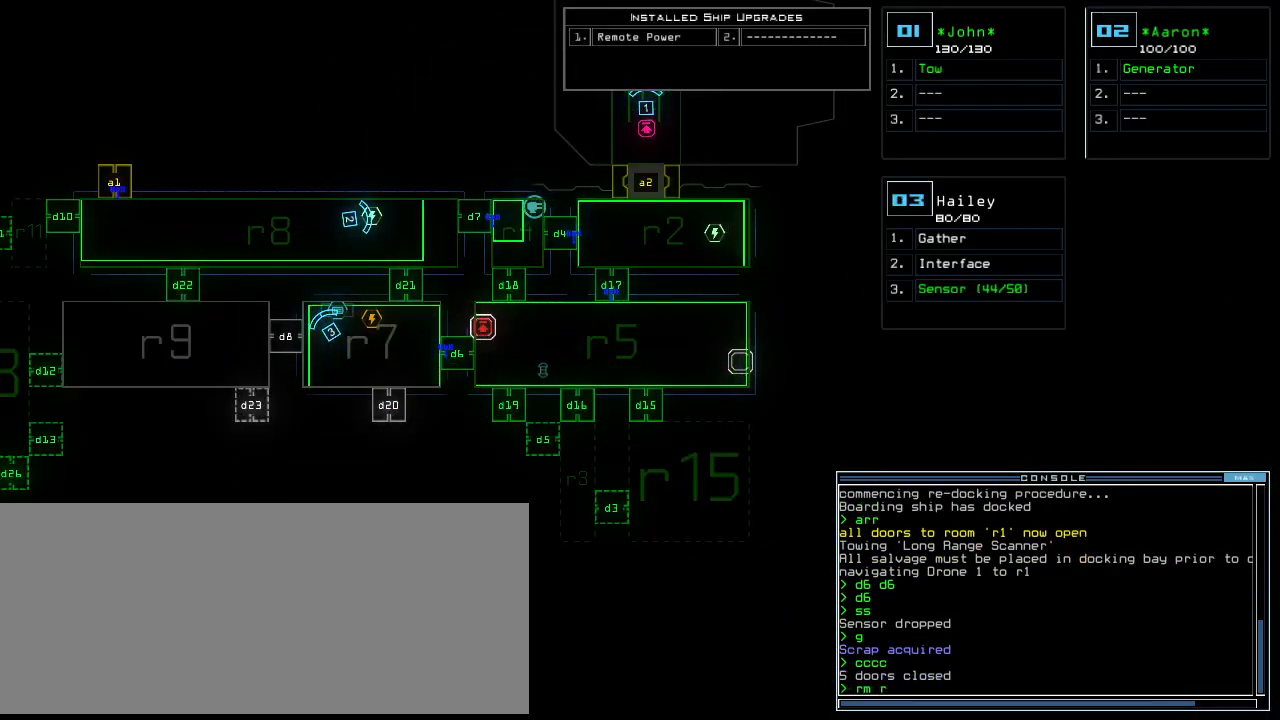
{"keys": [], "events": [[60, "2", "down"], [160, "2", "up"], [160, "space", "down"], [220, "space", "up"], [240, "r", "down"], [340, "r", "up"]]}
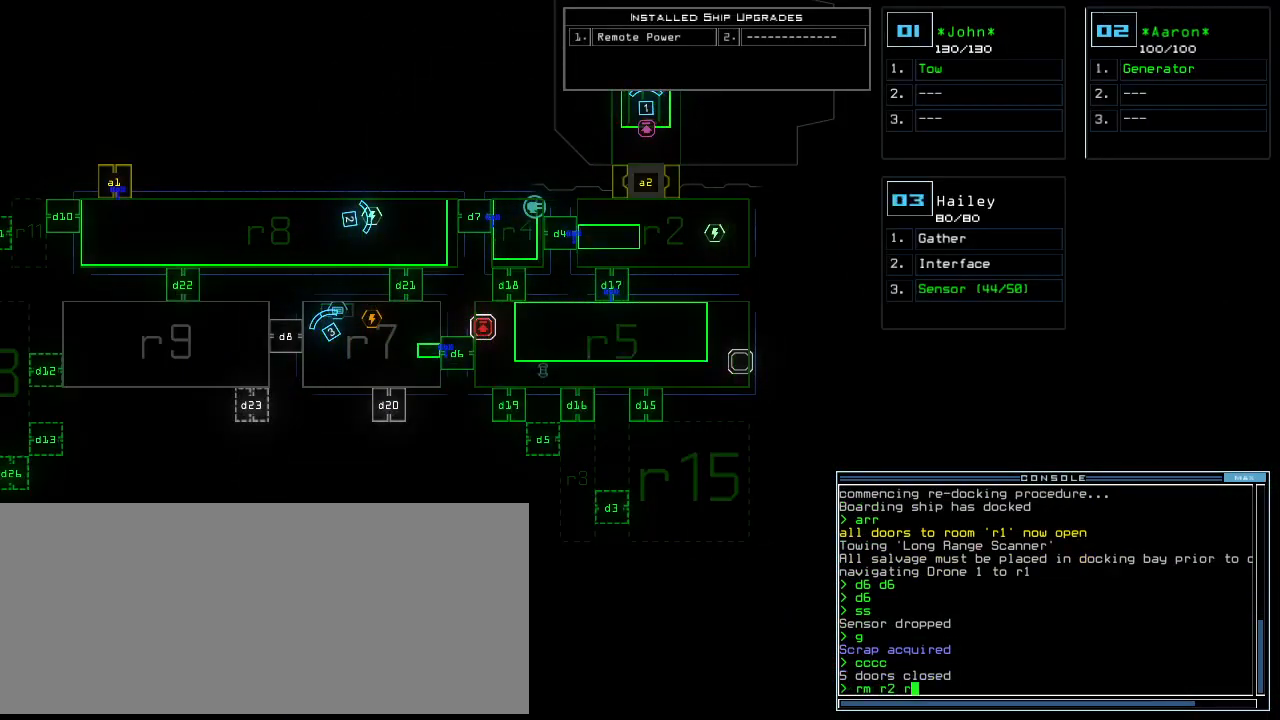
{"keys": [], "events": [[180, "7", "down"], [260, "7", "up"], [340, "return", "down"], [420, "return", "up"]]}
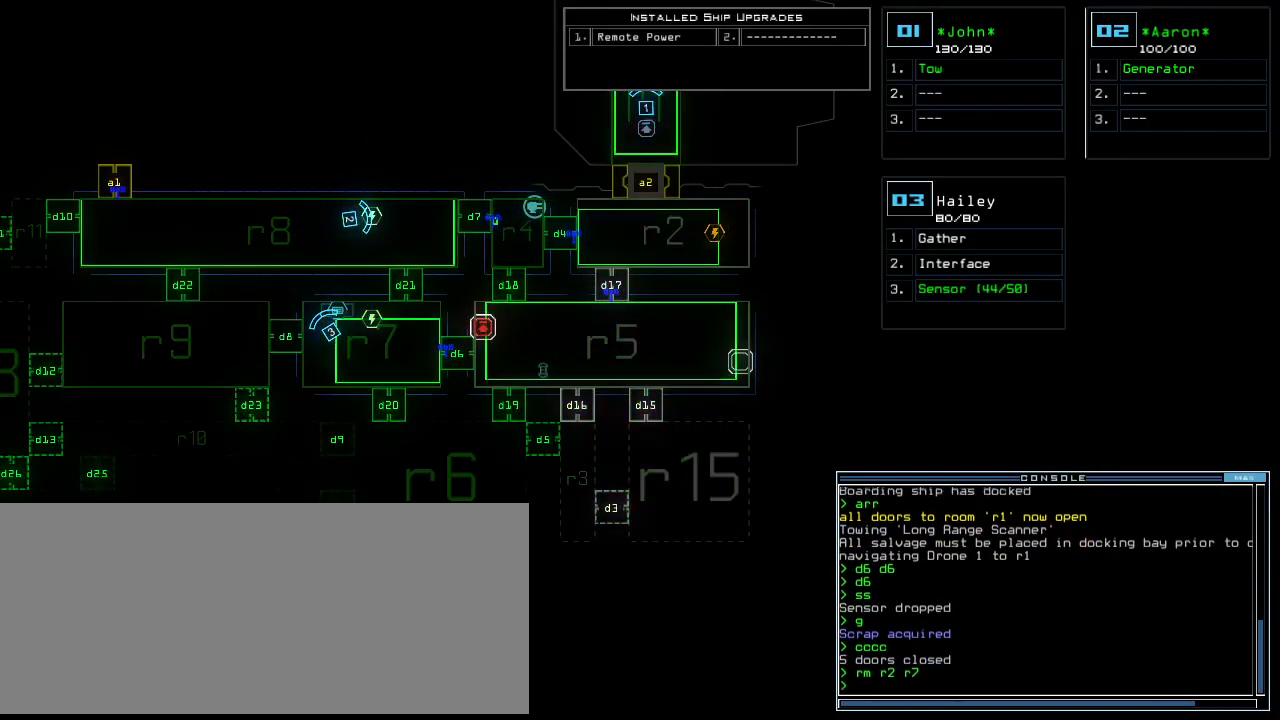
{"keys": [], "events": [[260, "1", "down"], [320, "1", "up"]]}
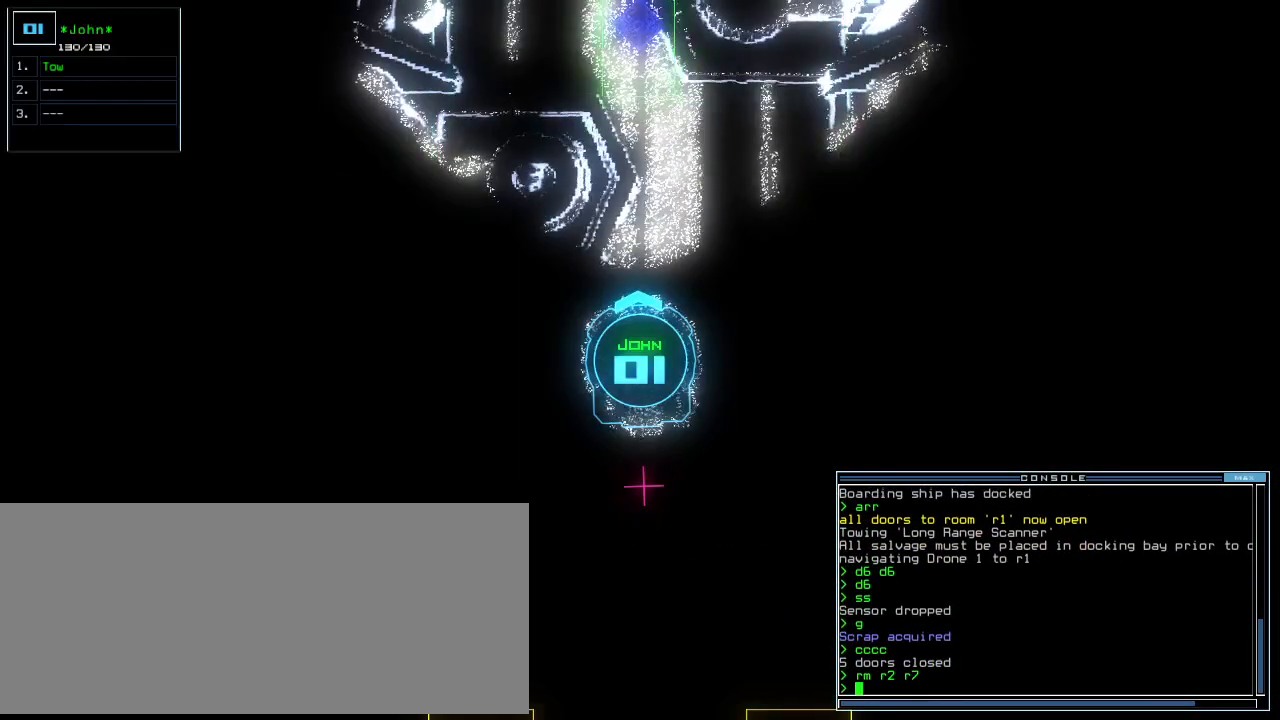
{"keys": [], "events": [[180, "3", "down"], [240, "3", "up"], [420, "r", "down"], [480, "r", "up"]]}
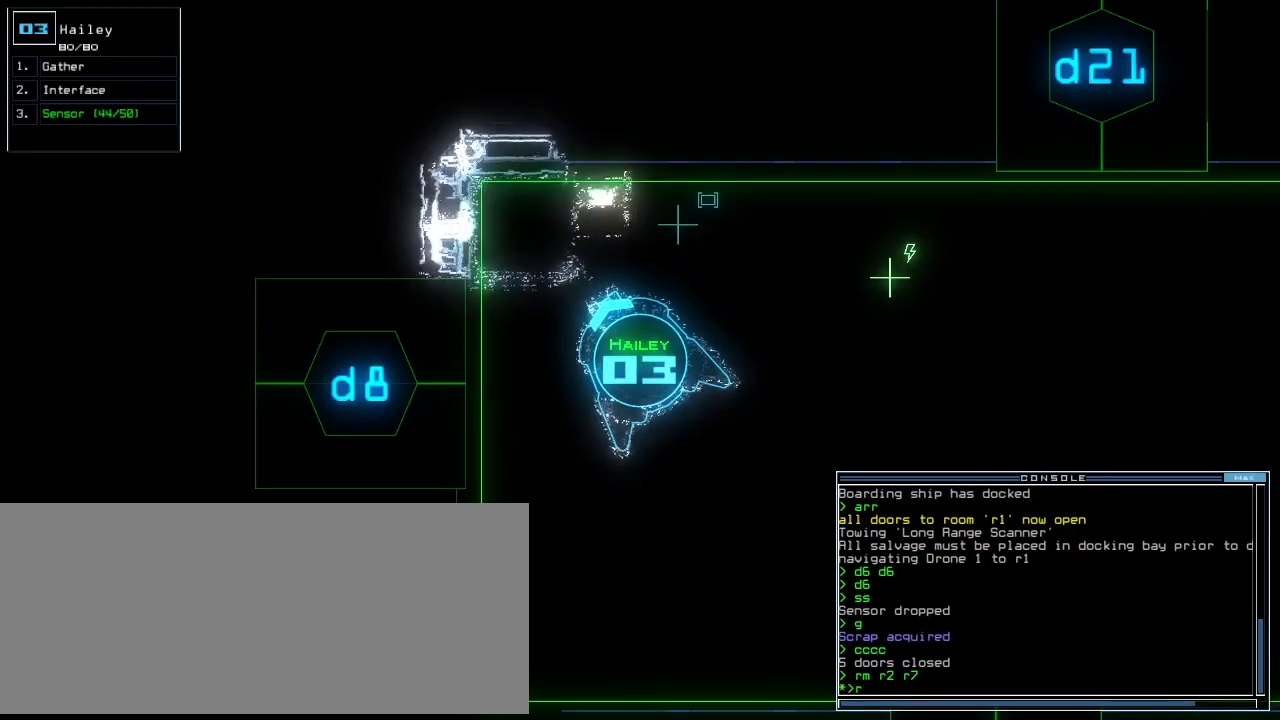
{"keys": [], "events": [[120, "v", "down"], [200, "v", "up"], [220, "return", "down"], [280, "return", "up"]]}
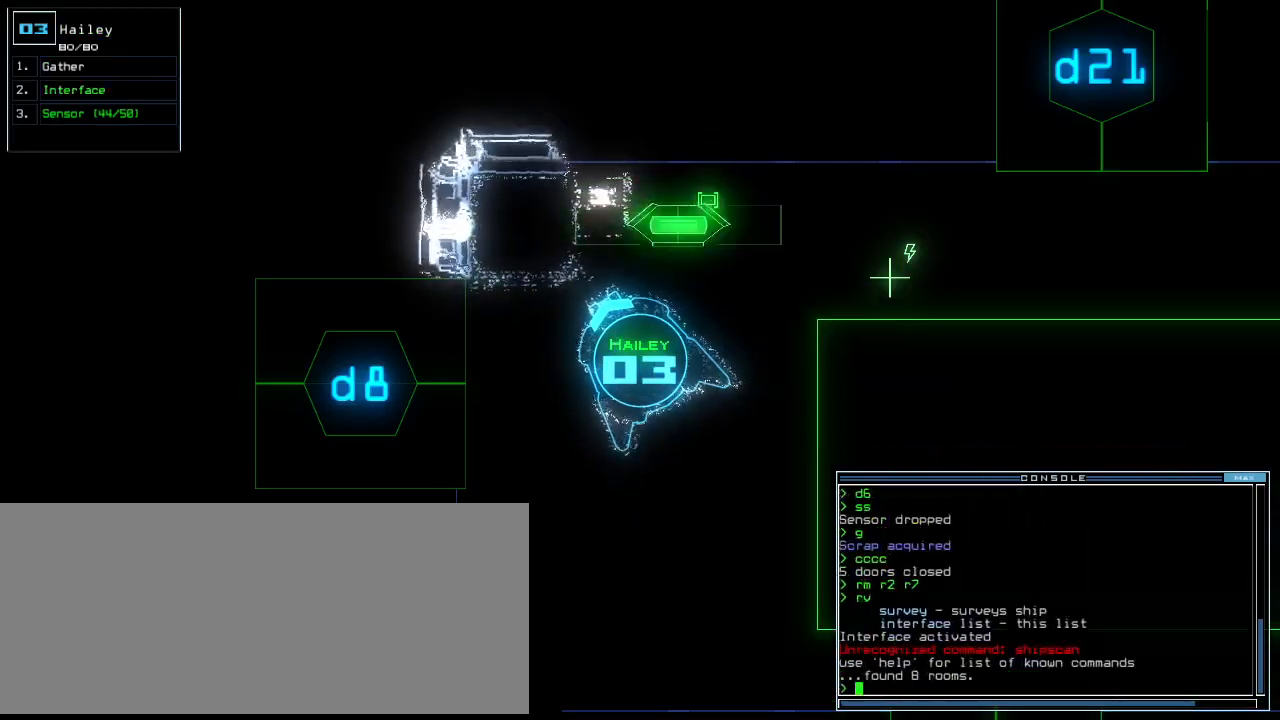
{"keys": [], "events": [[20, "d", "down"], [80, "f", "down"], [120, "d", "up"], [160, "f", "up"]]}
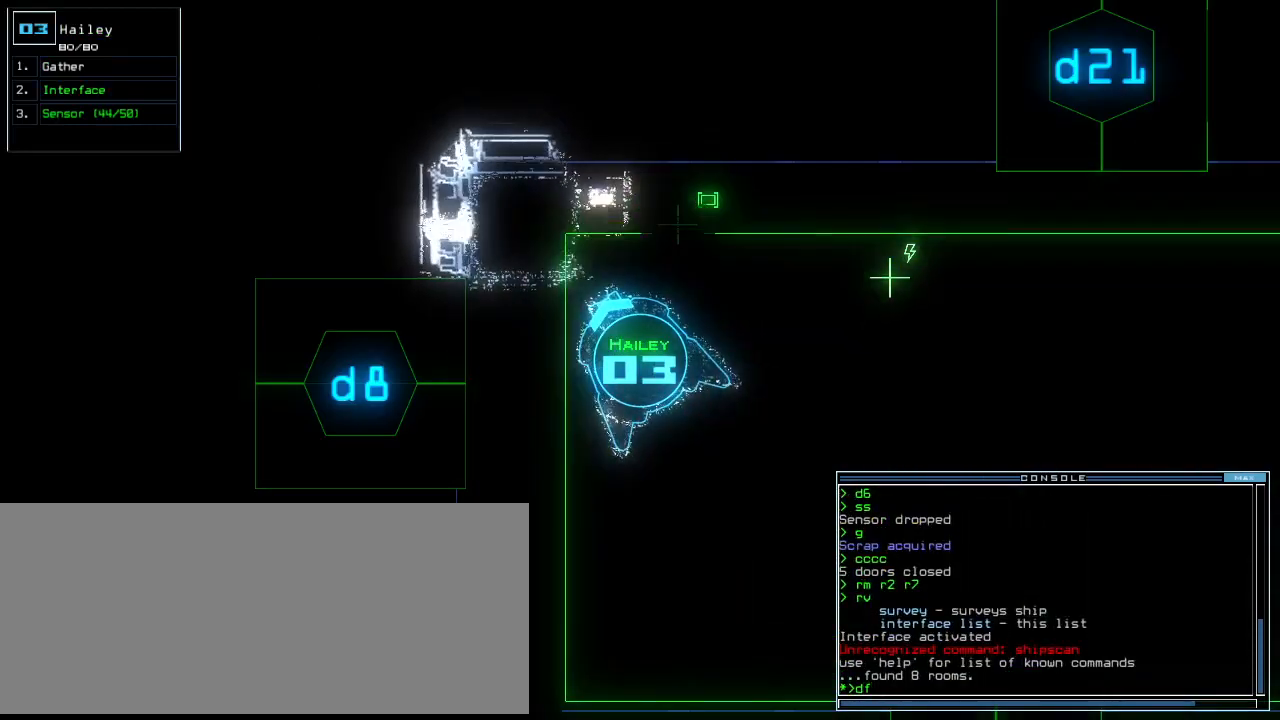
{"keys": ["return"], "events": [[460, "return", "down"]]}
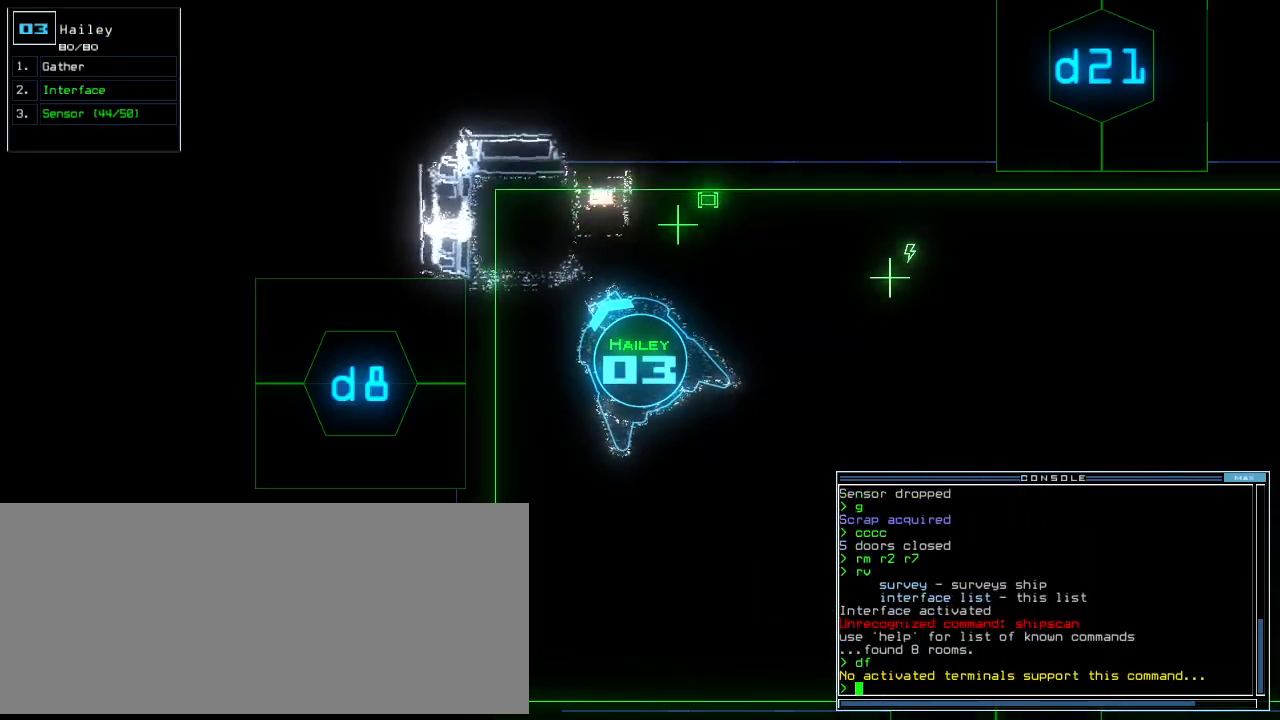
{"keys": ["left"], "events": [[20, "return", "up"], [240, "space", "down"], [360, "space", "up"], [500, "left", "down"]]}
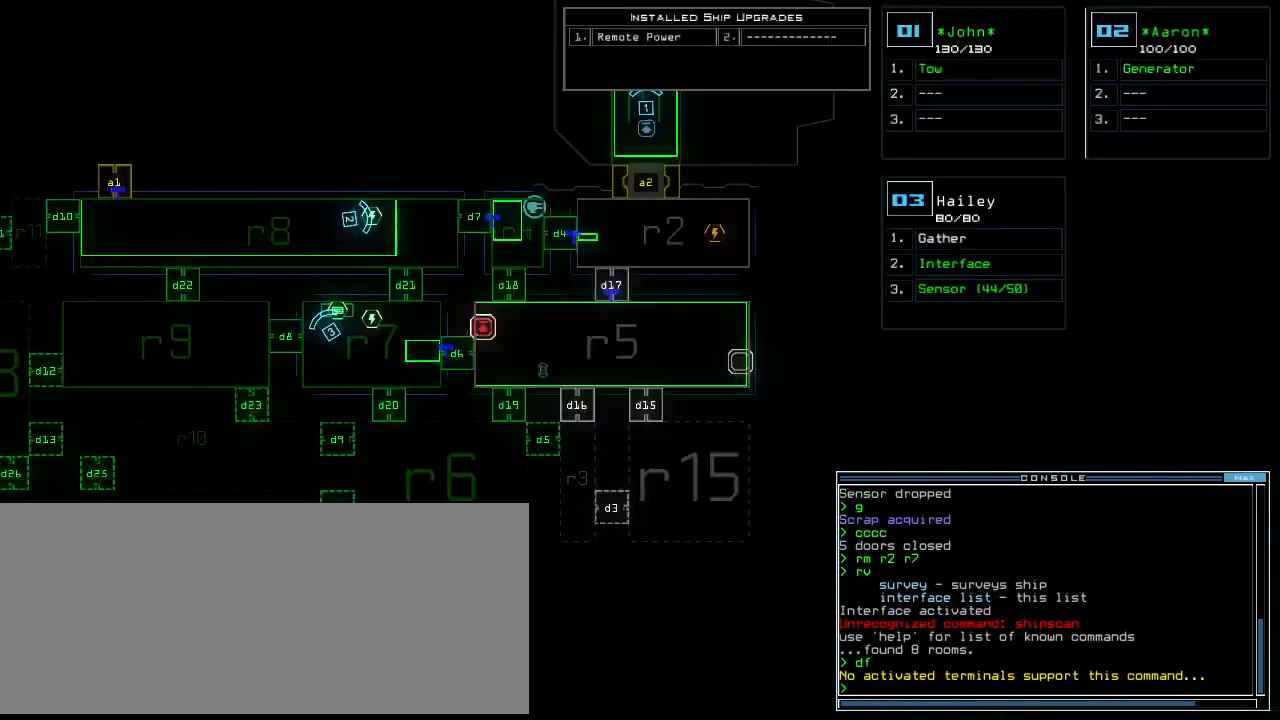
{"keys": [], "events": [[500, "left", "up"]]}
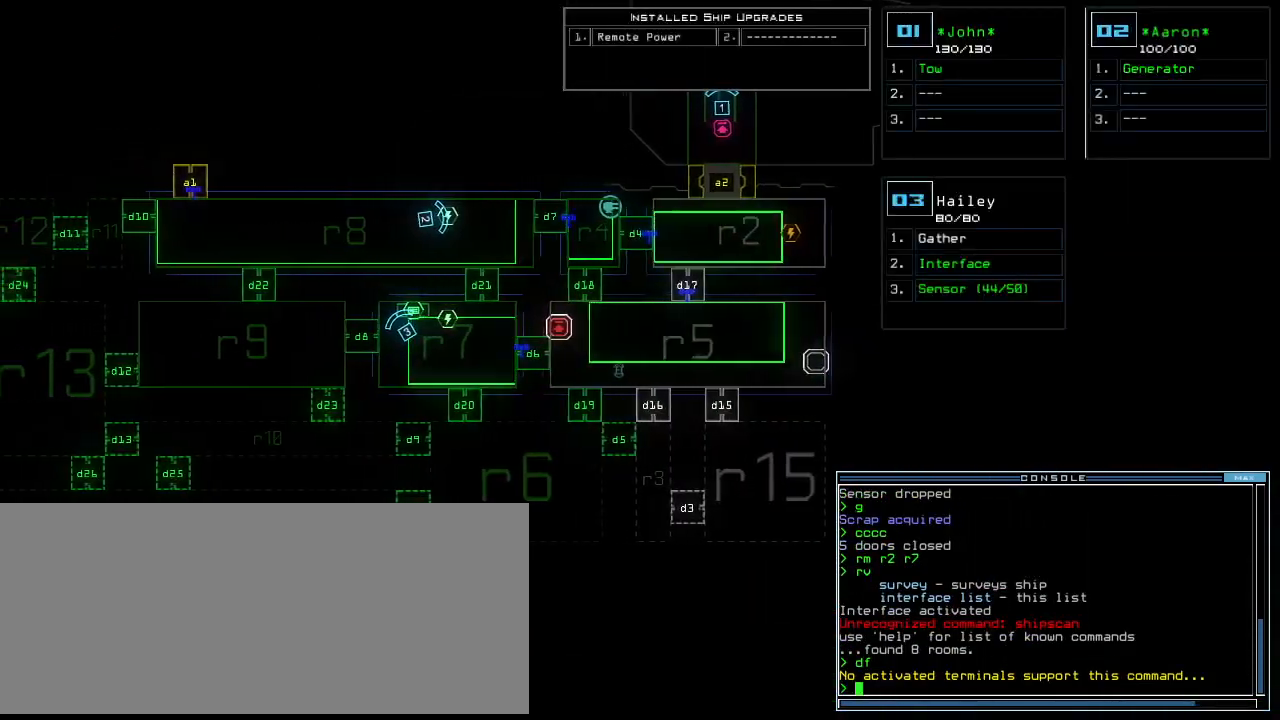
{"keys": ["d", "left", "up"], "events": [[60, "space", "down"], [80, "left", "down"], [180, "space", "up"], [200, "up", "down"], [480, "d", "down"]]}